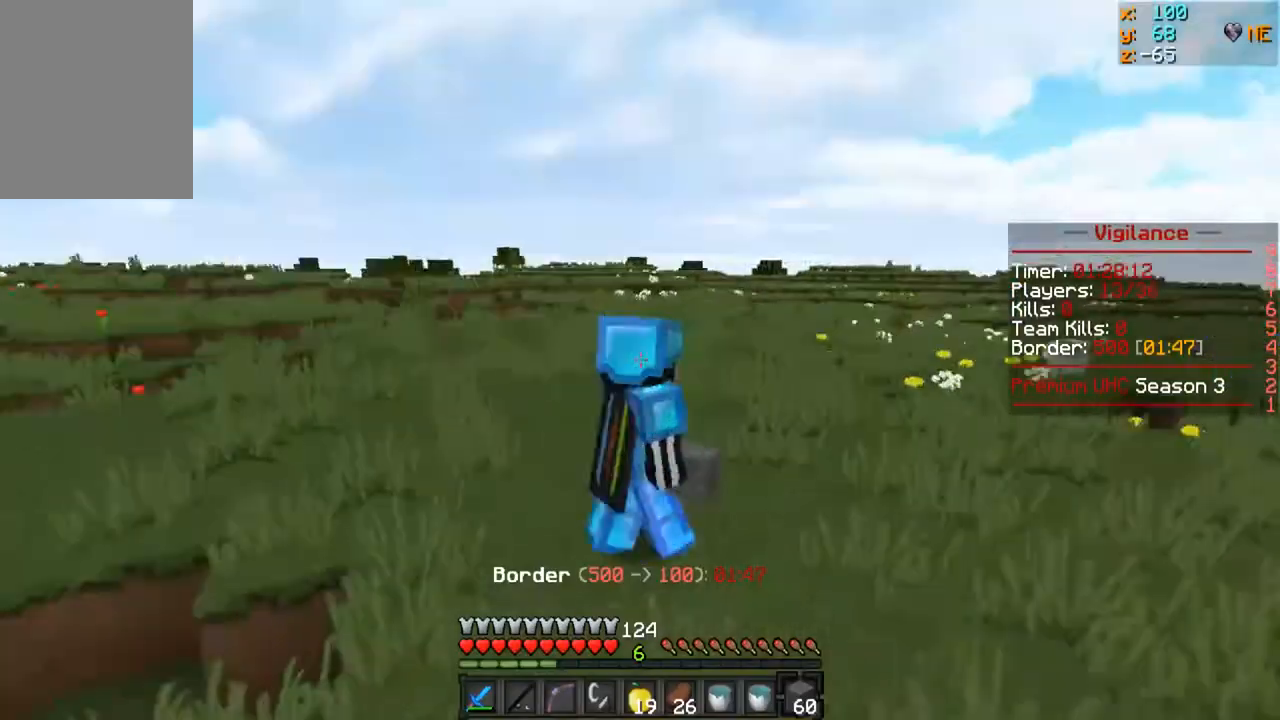
Gameplay with keyboard and mouse; each line is a JSON object with the keys and mouse buttons held at the frame after it. "events" lists presses ("down") and releases ("up") of "a", "d", "s", "w", "mouse_left" and "mouse_right" between this image and that frame as [ms after this image, input, new state], when the widget could be followed in between. "mouse_left", "mouse_right" = the "left", "right" buttons of the "mouse" list. No other keys are recorded. Fast repeated clicks can show as one long hold. Mouse movement is not recorded.
{"keys": ["w"], "mouse": [], "events": []}
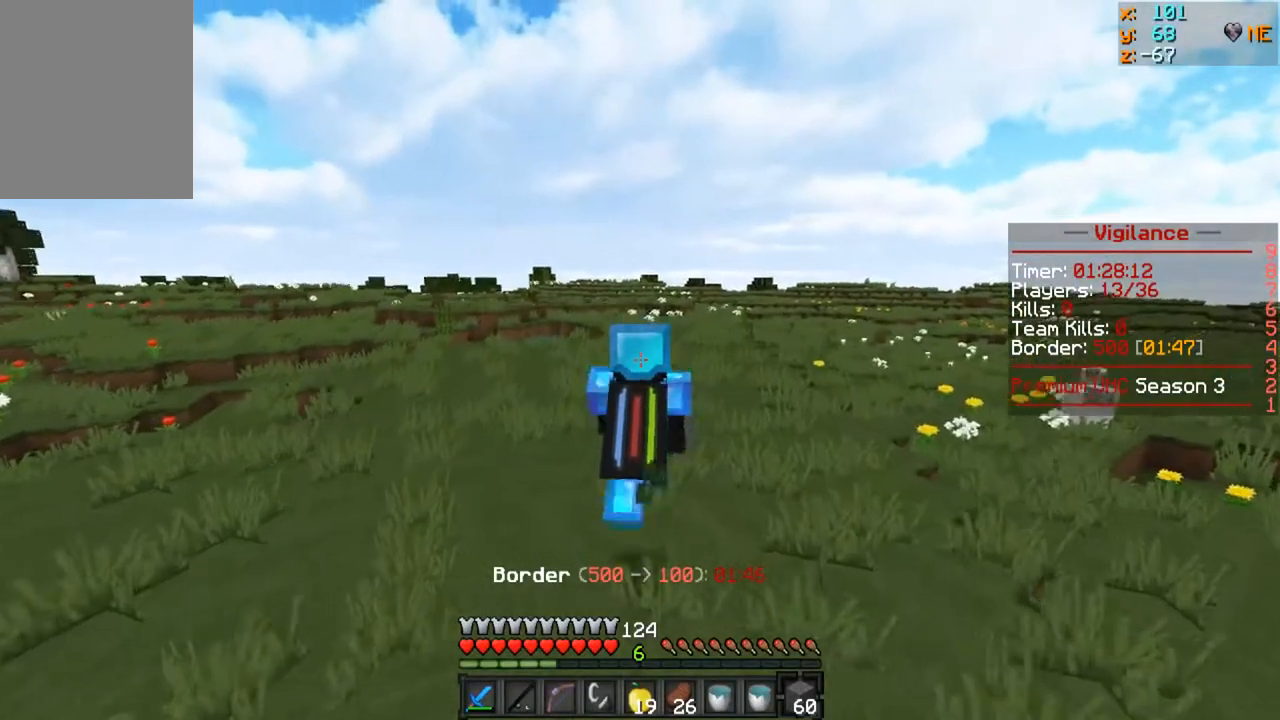
{"keys": ["w"], "mouse": [], "events": []}
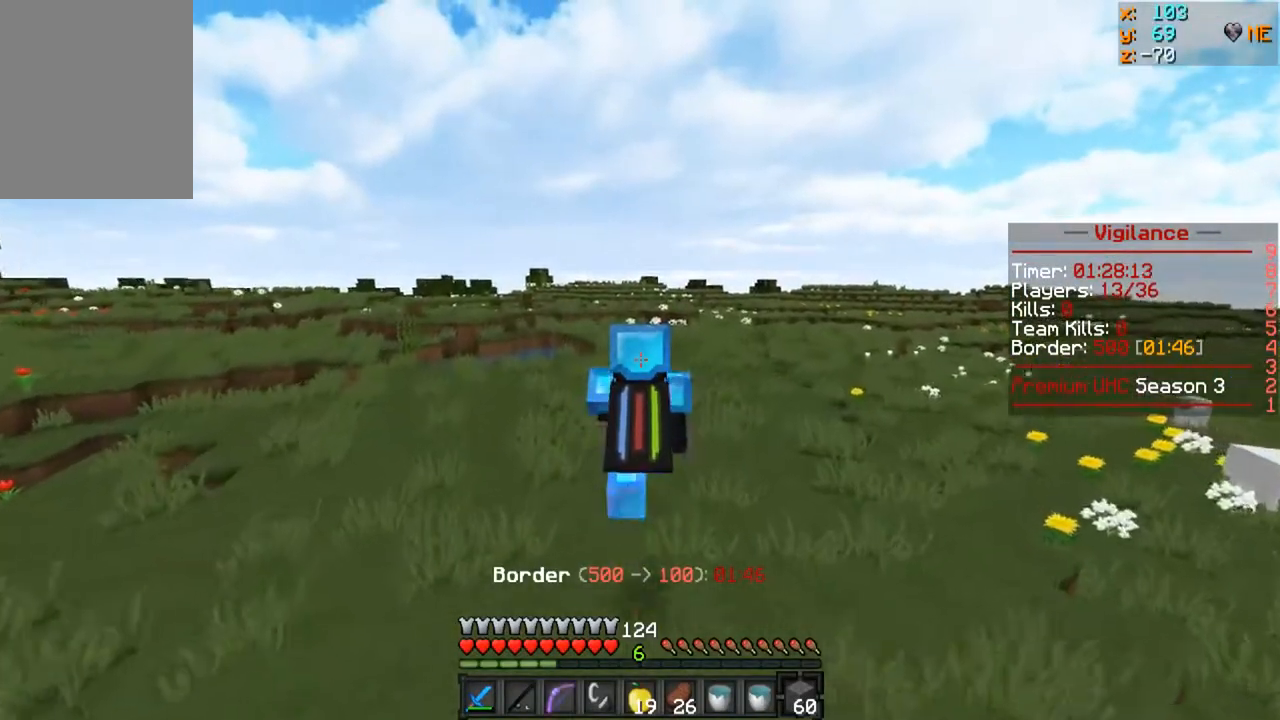
{"keys": ["w"], "mouse": [], "events": []}
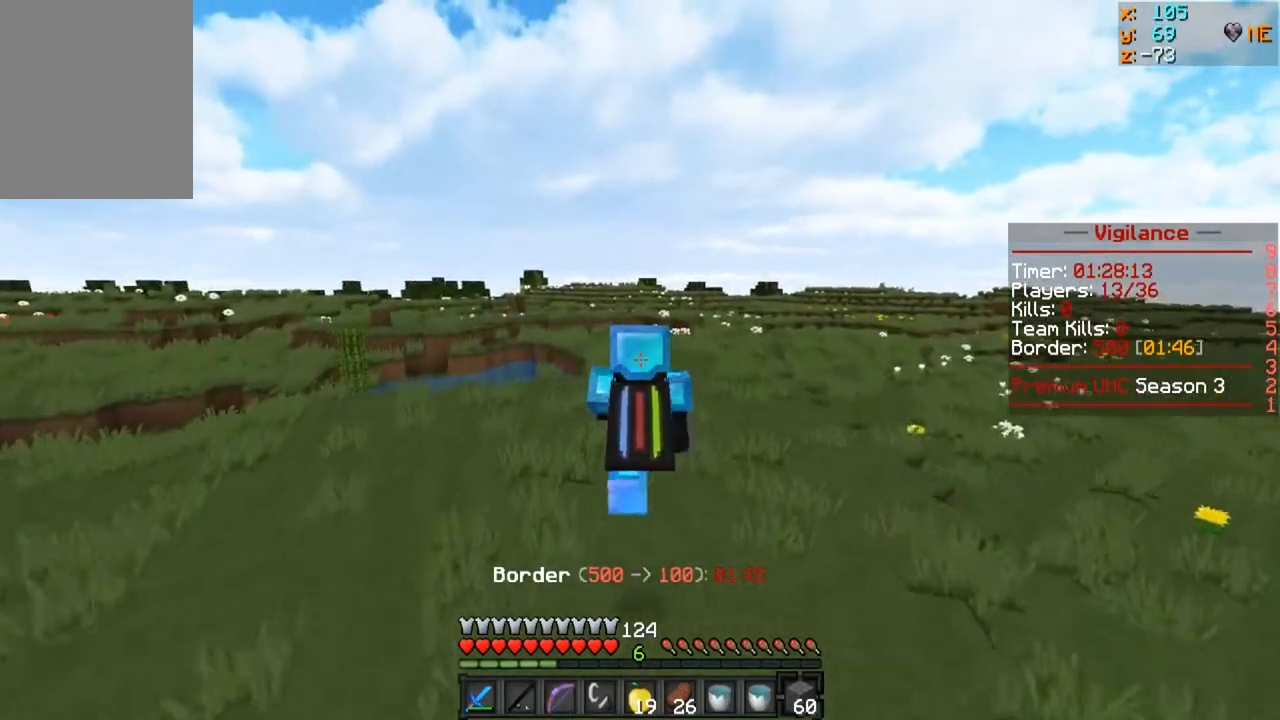
{"keys": ["w"], "mouse": [], "events": []}
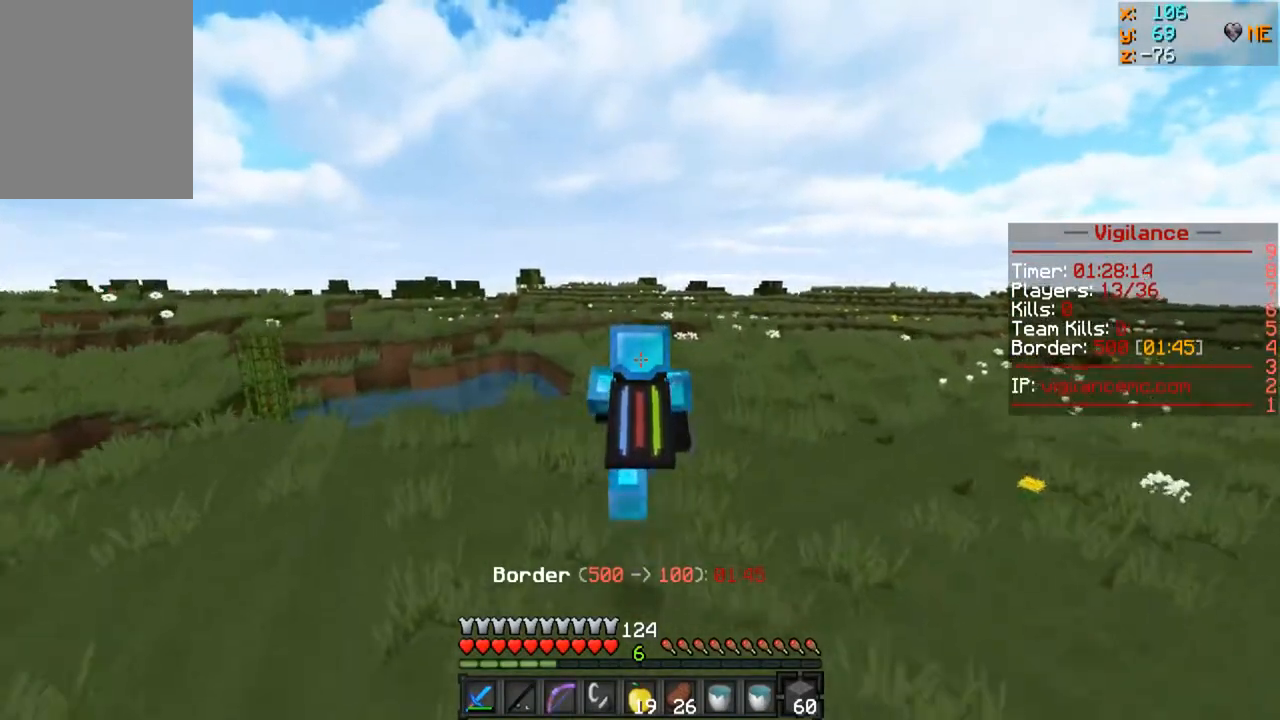
{"keys": ["w"], "mouse": [], "events": []}
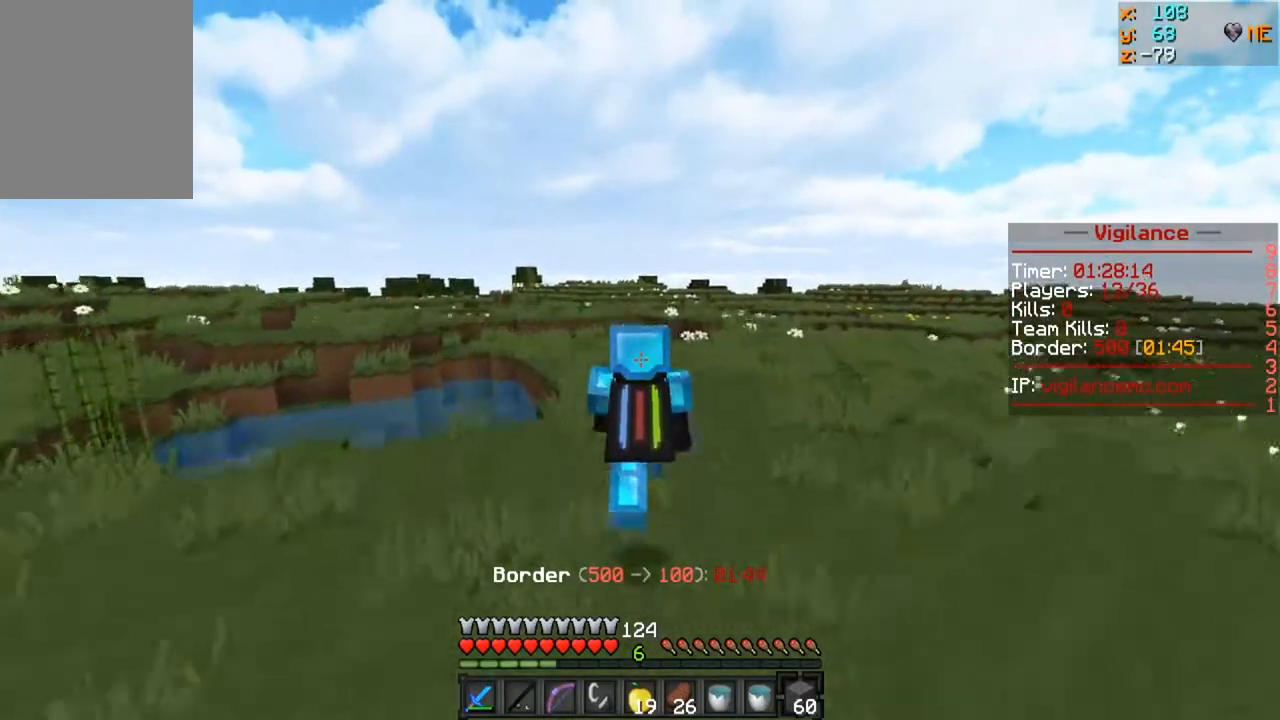
{"keys": ["w"], "mouse": [], "events": []}
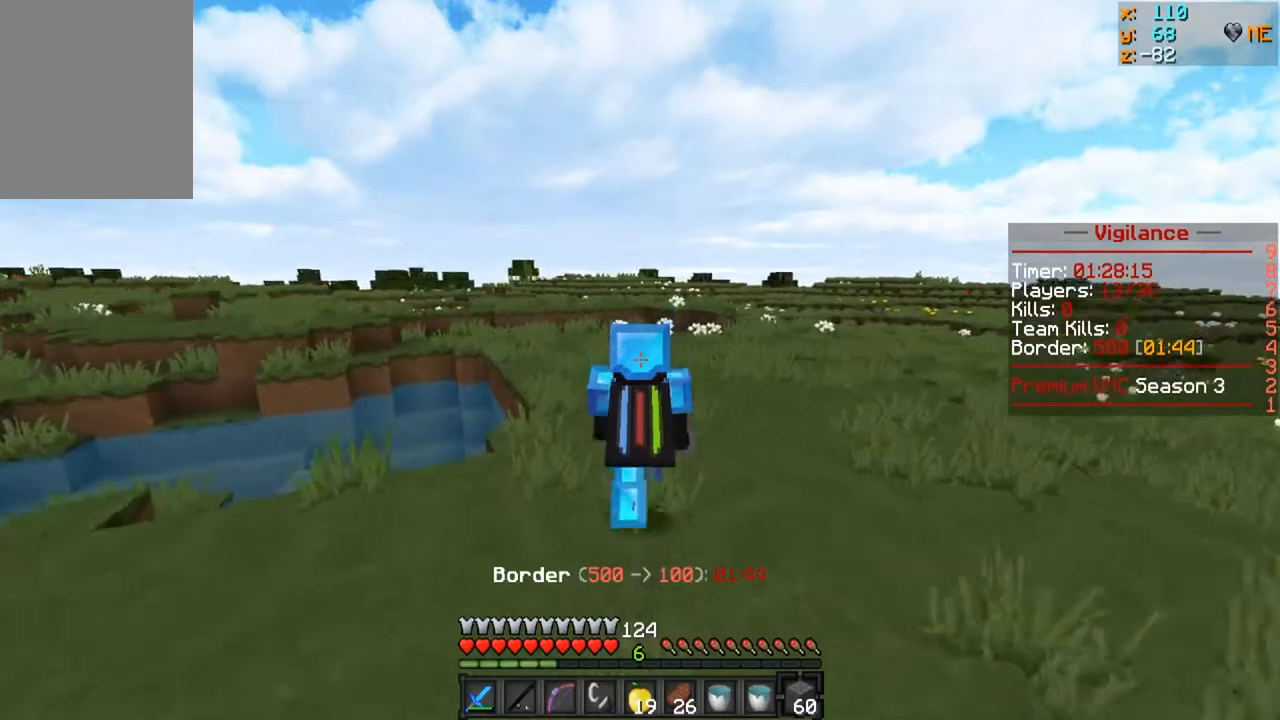
{"keys": ["w"], "mouse": [], "events": []}
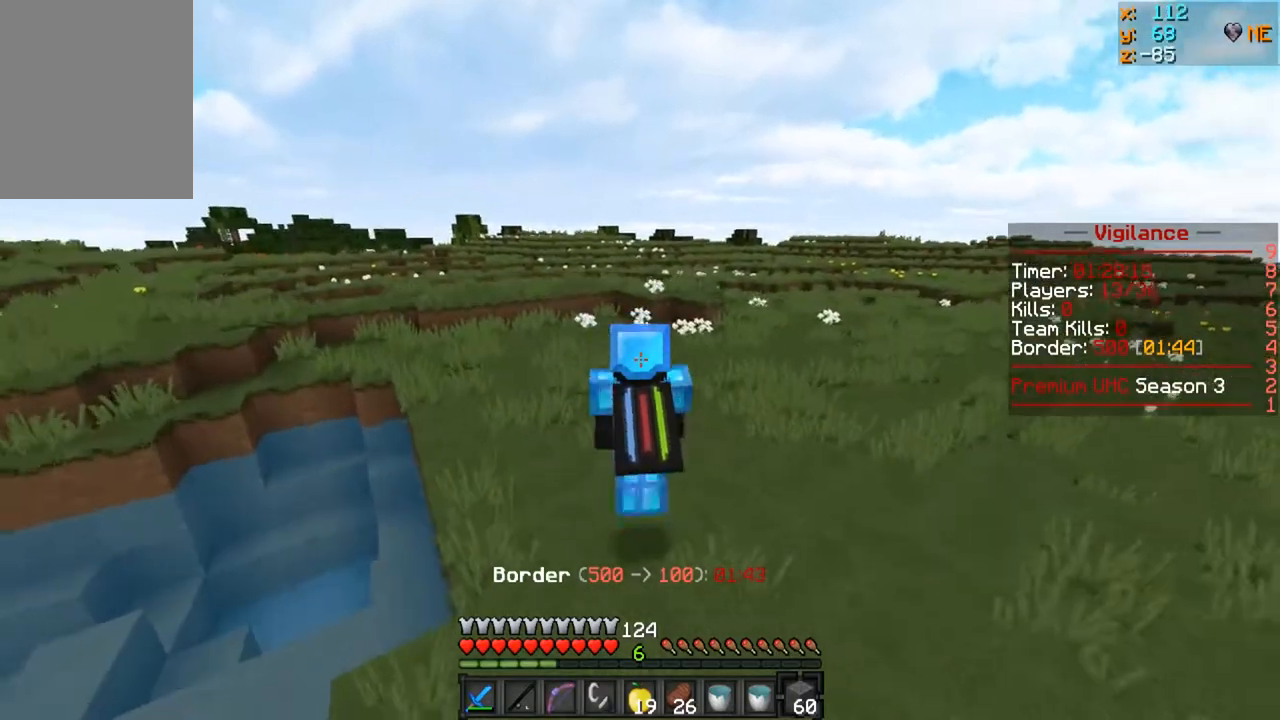
{"keys": ["w"], "mouse": [], "events": []}
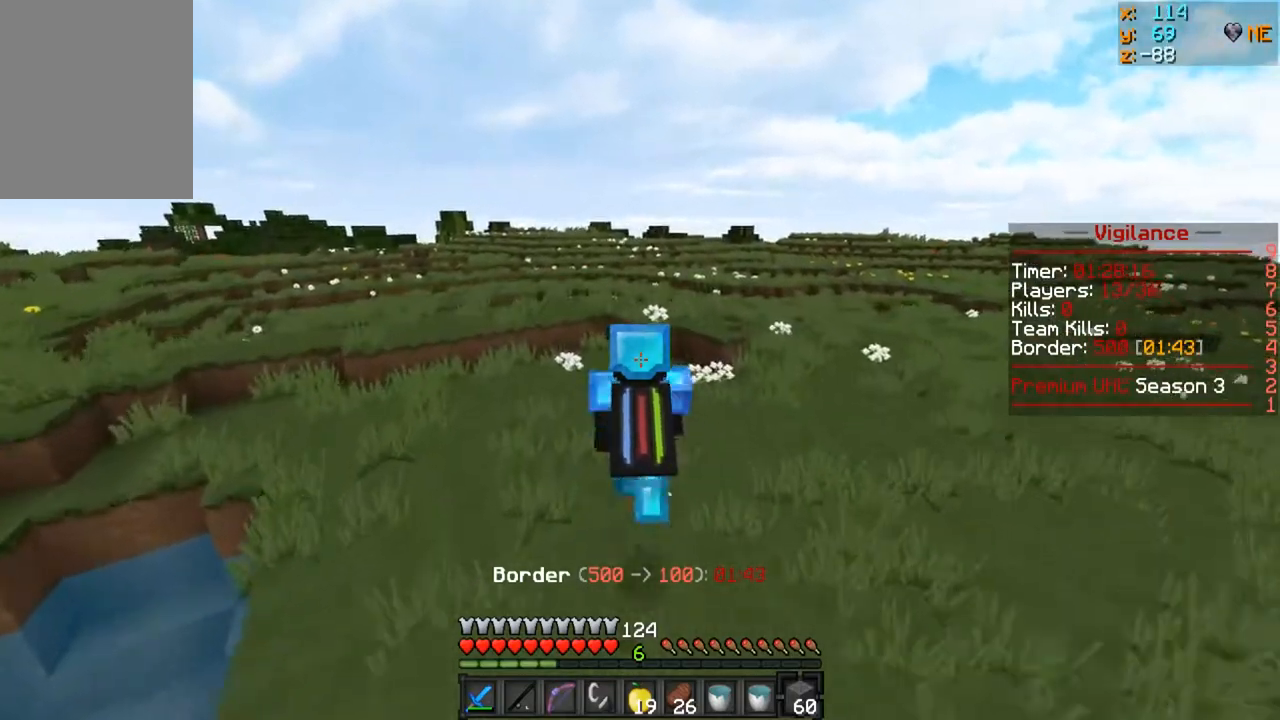
{"keys": ["a", "w"], "mouse": [], "events": [[433, "a", "down"]]}
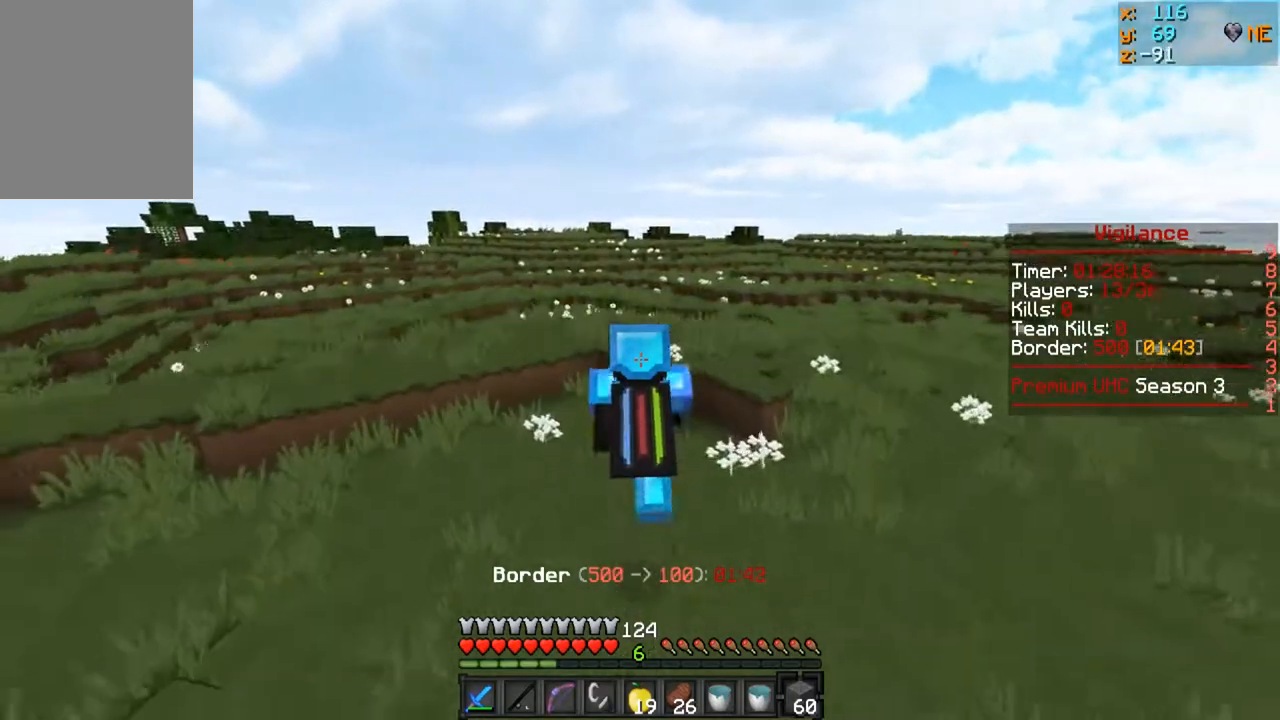
{"keys": ["w"], "mouse": [], "events": [[83, "a", "up"]]}
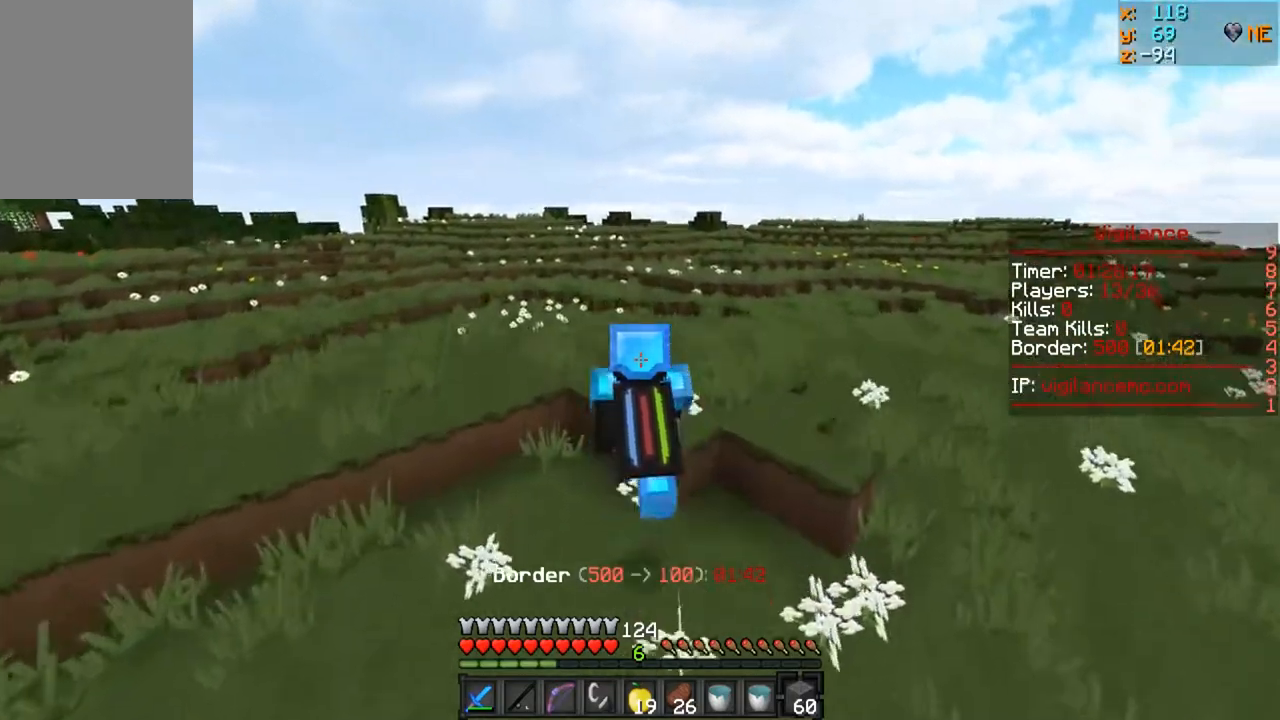
{"keys": ["w"], "mouse": [], "events": []}
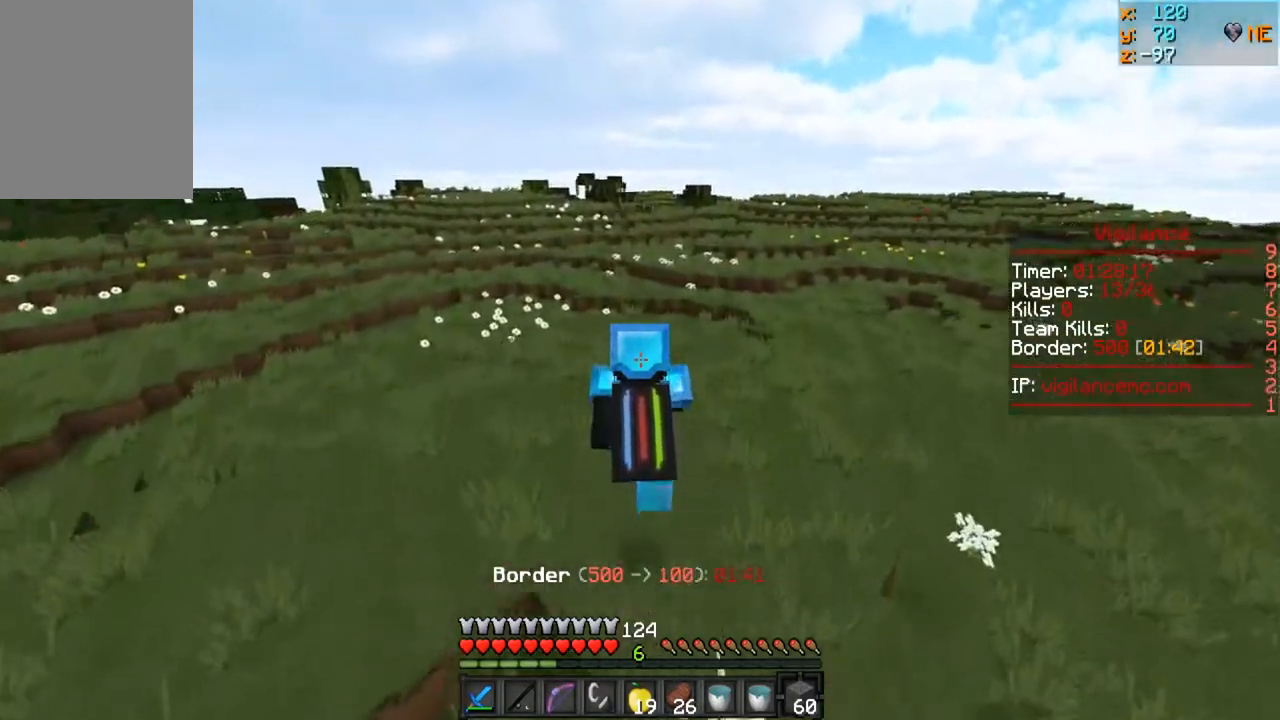
{"keys": ["a", "w"], "mouse": [], "events": [[367, "a", "down"]]}
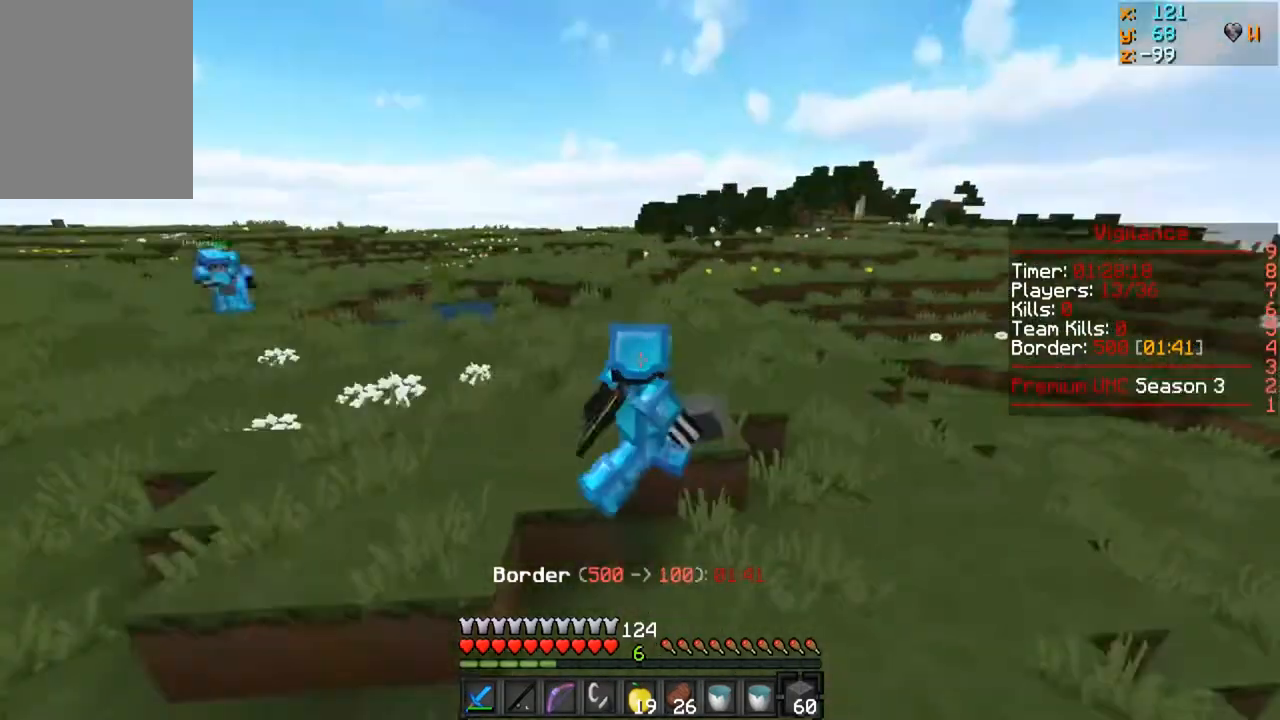
{"keys": ["a", "w"], "mouse": [], "events": []}
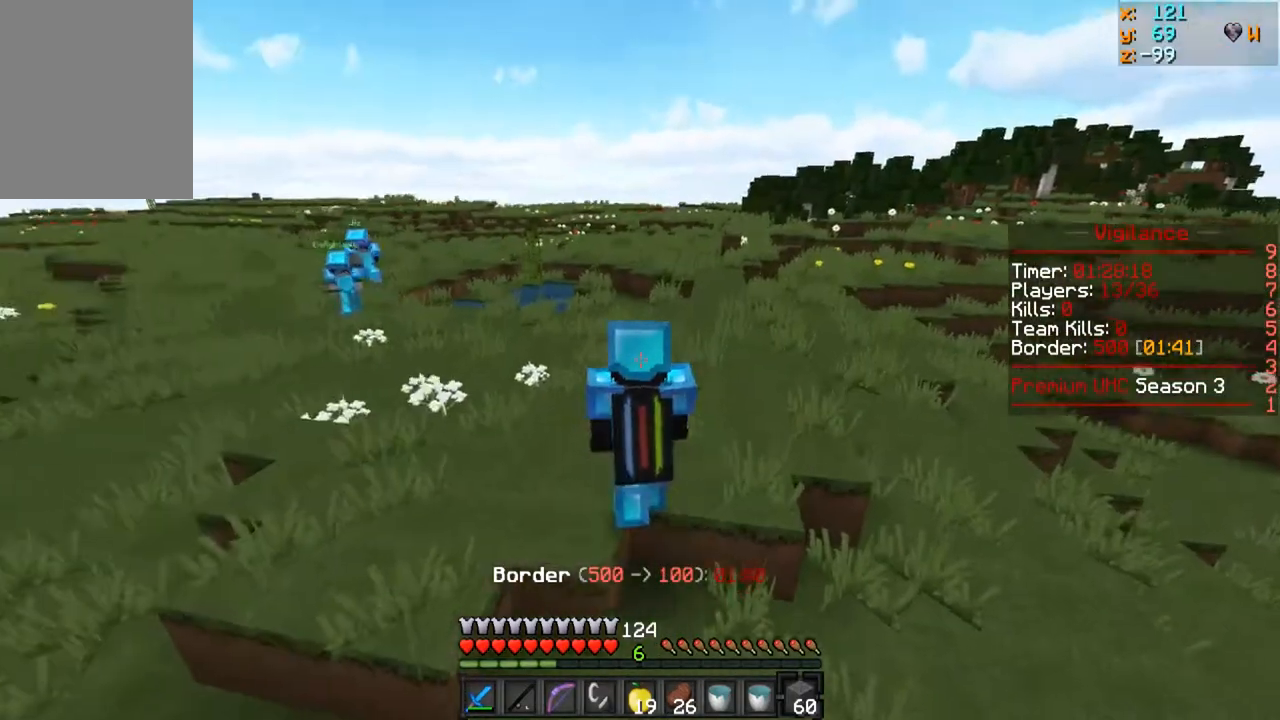
{"keys": ["w"], "mouse": [], "events": [[33, "a", "up"]]}
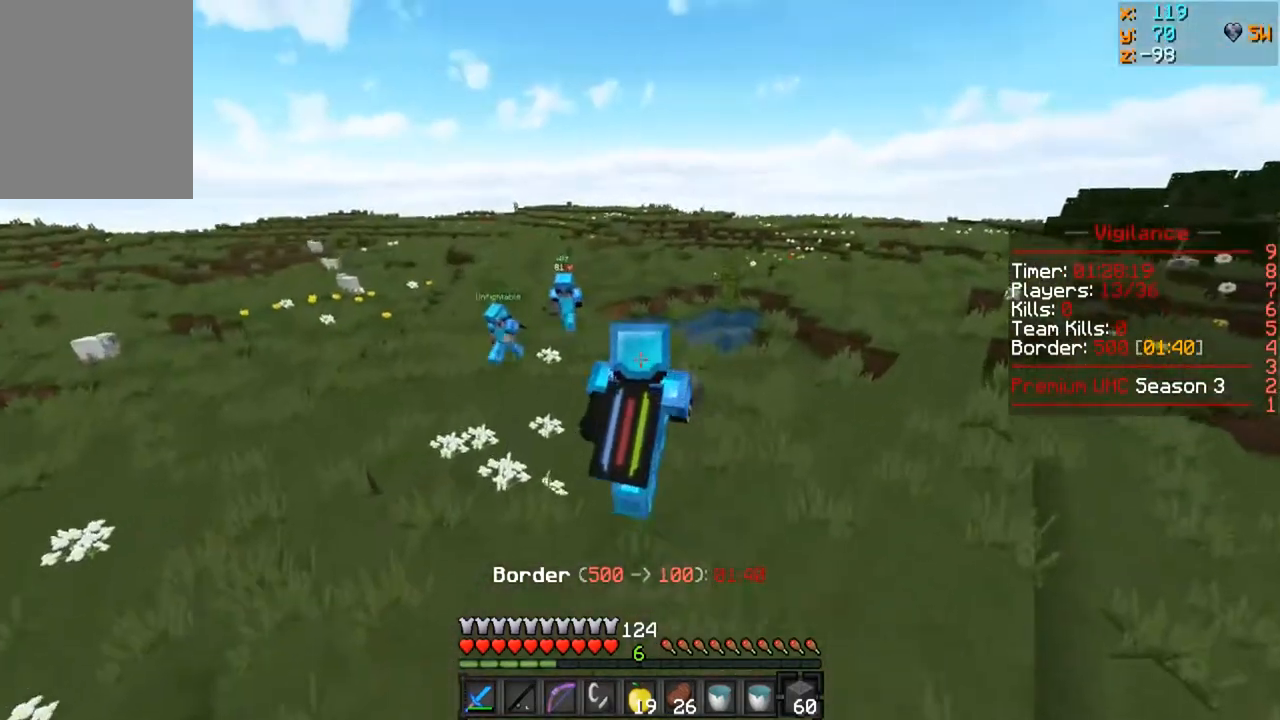
{"keys": ["w"], "mouse": [], "events": []}
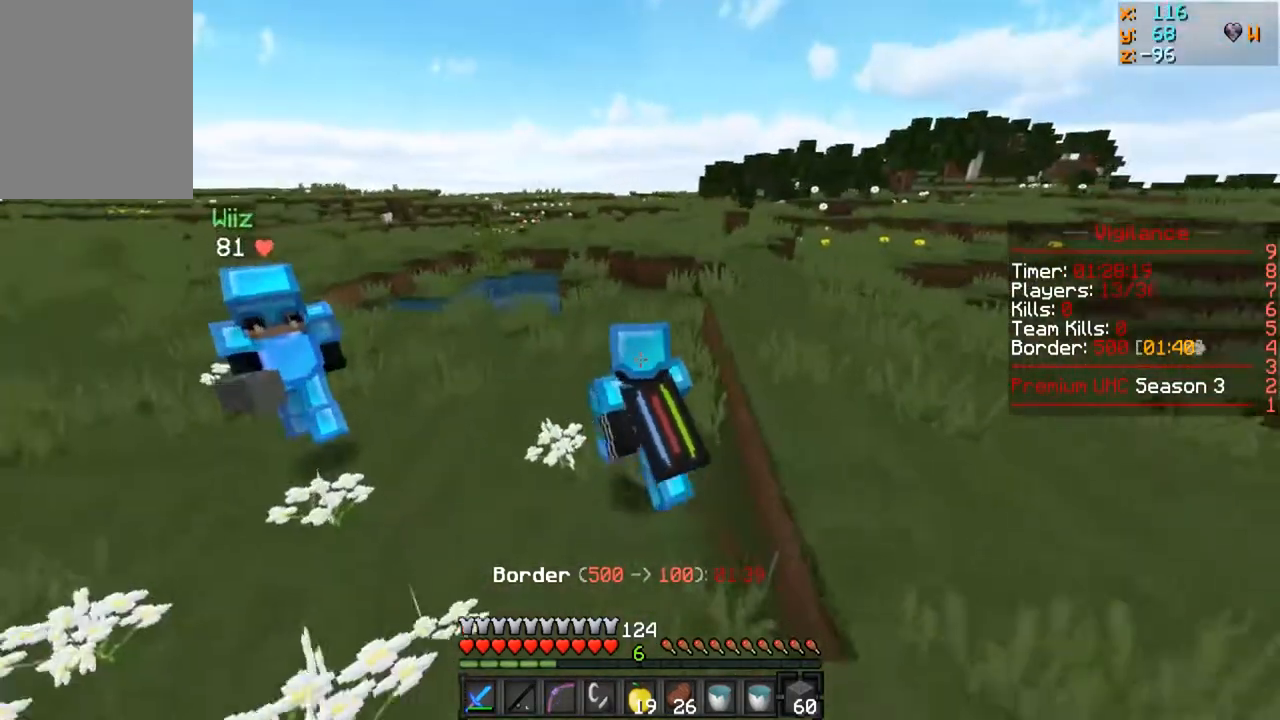
{"keys": ["w"], "mouse": [], "events": [[33, "d", "down"], [250, "d", "up"]]}
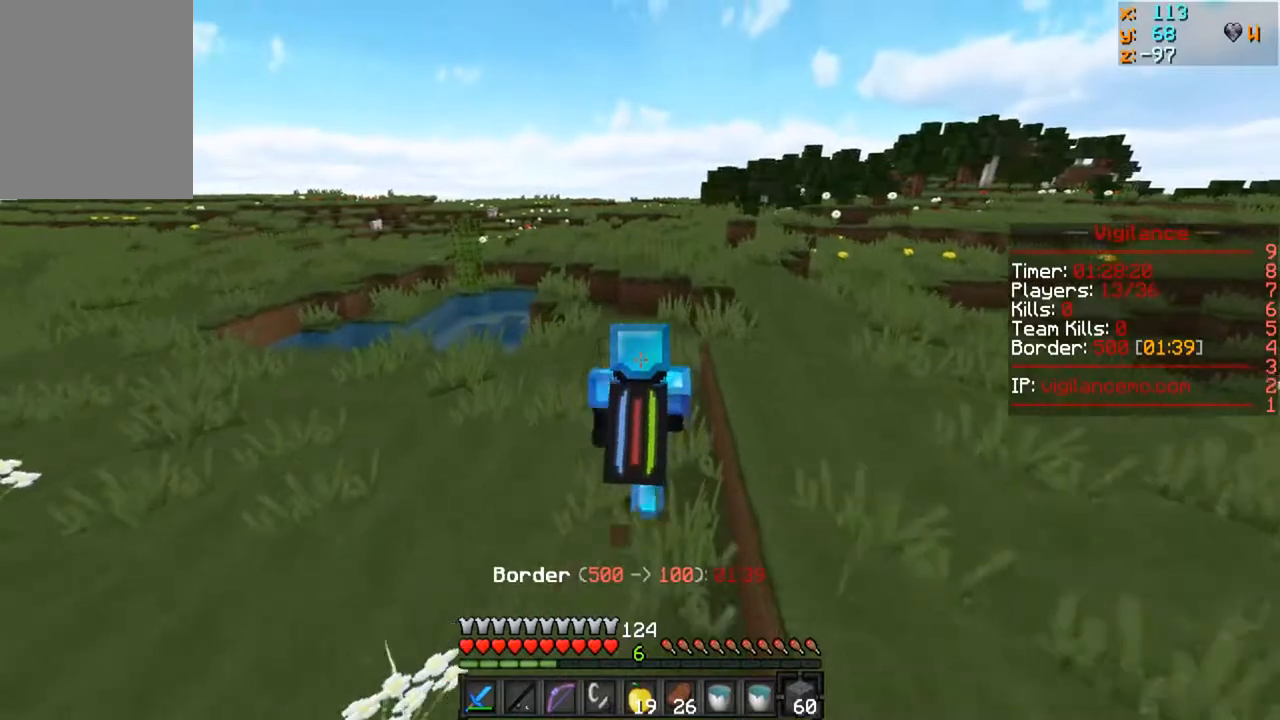
{"keys": ["w"], "mouse": [], "events": []}
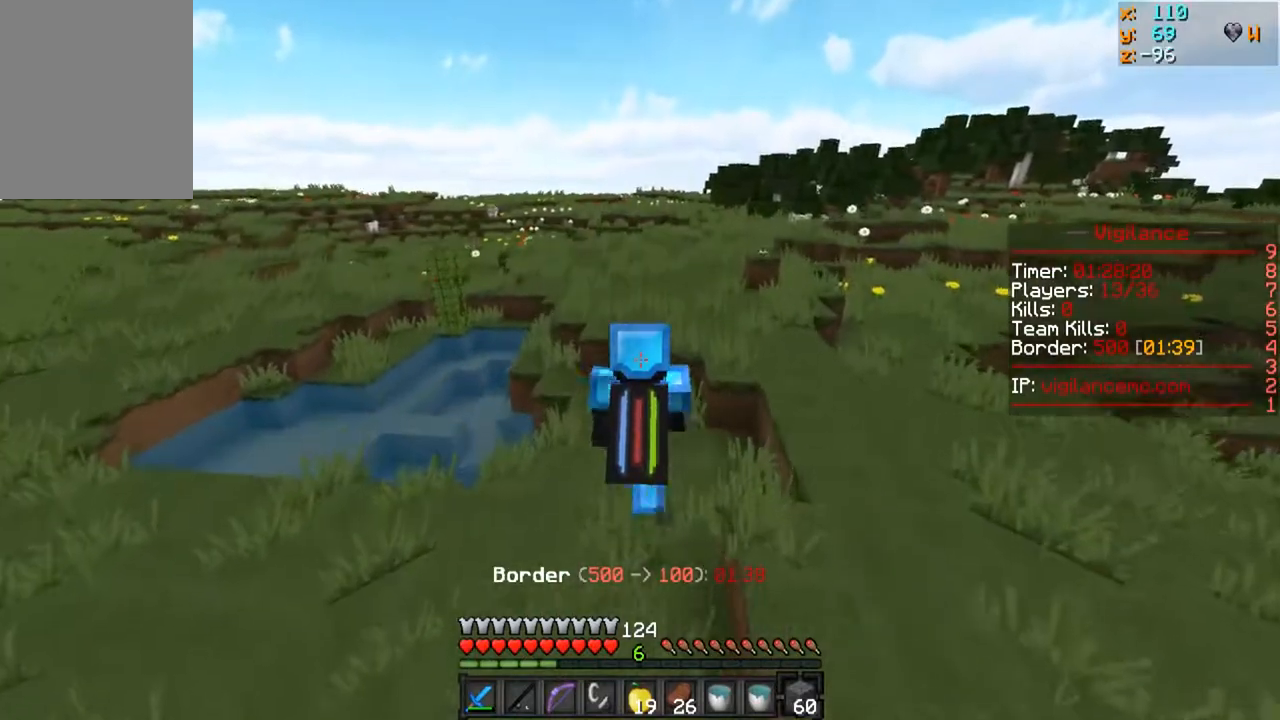
{"keys": ["w"], "mouse": [], "events": []}
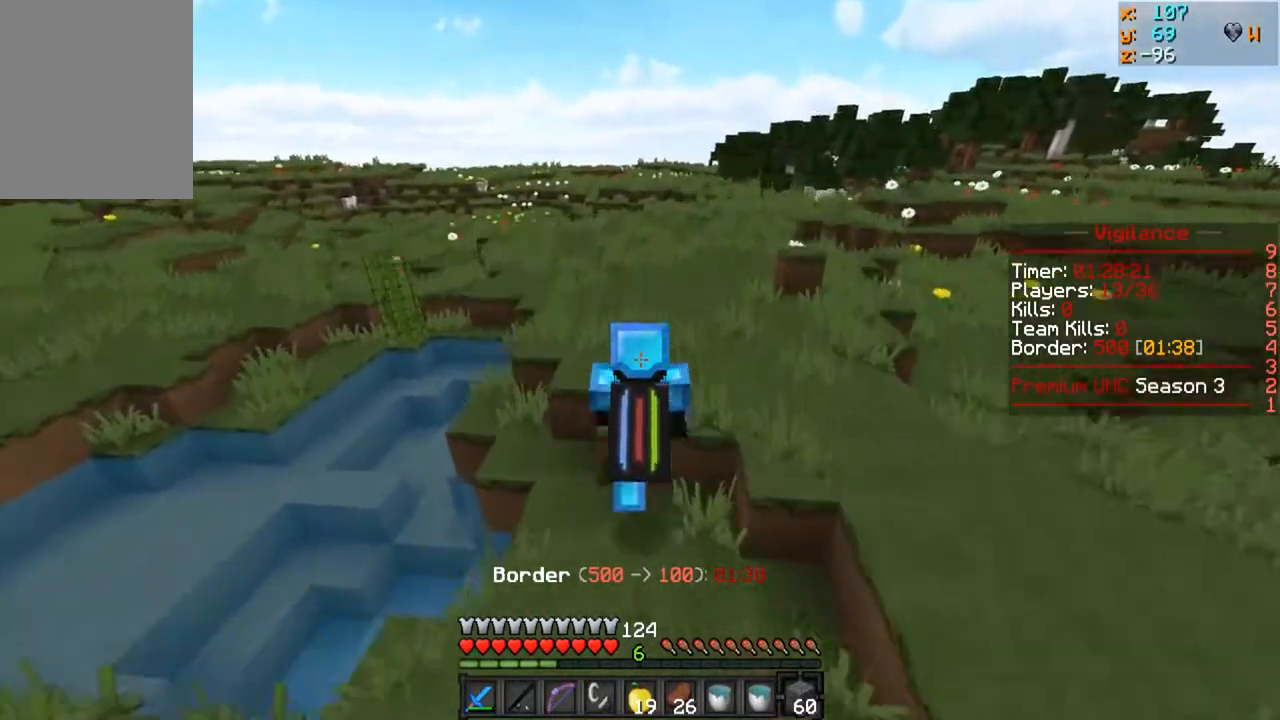
{"keys": ["w"], "mouse": [], "events": []}
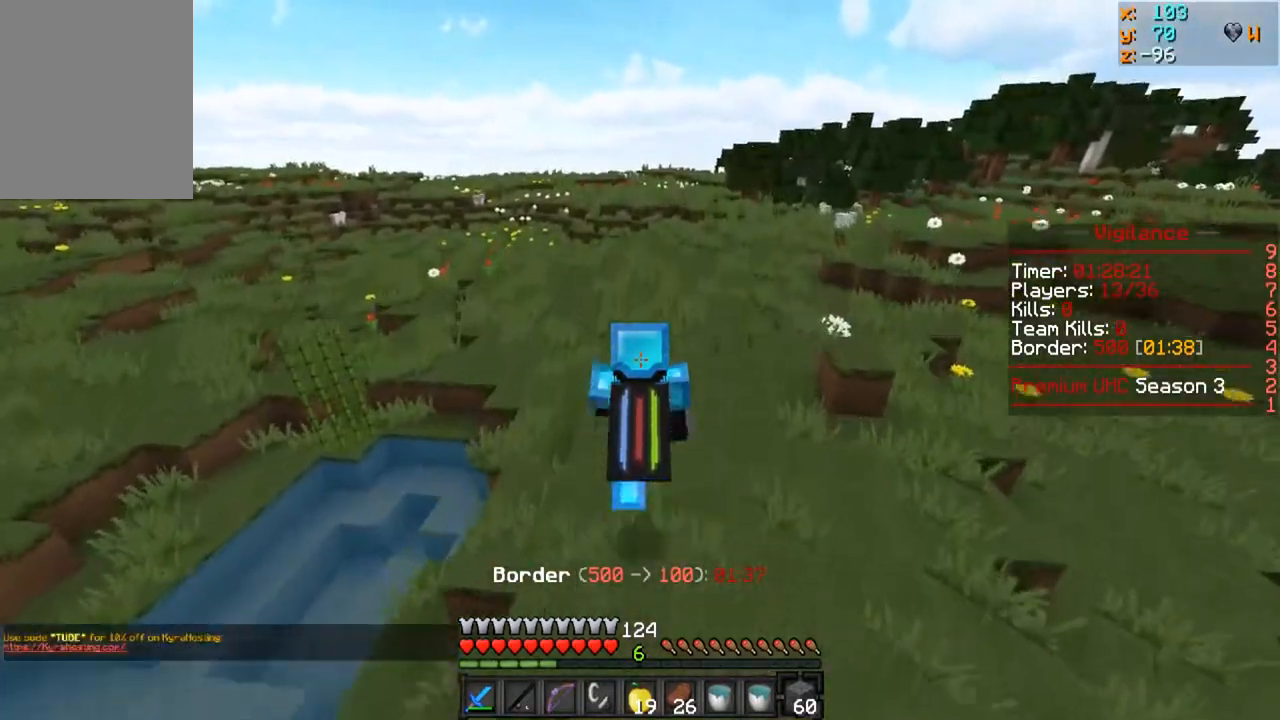
{"keys": ["w"], "mouse": [], "events": []}
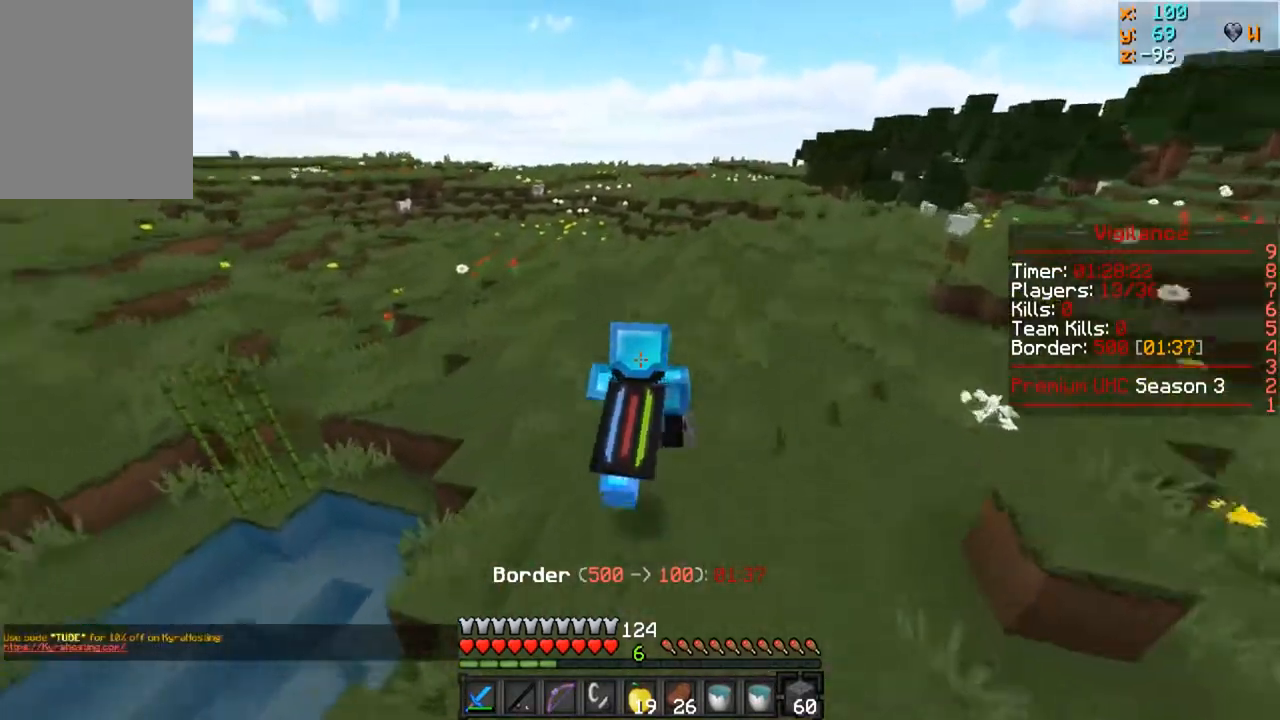
{"keys": ["w"], "mouse": [], "events": []}
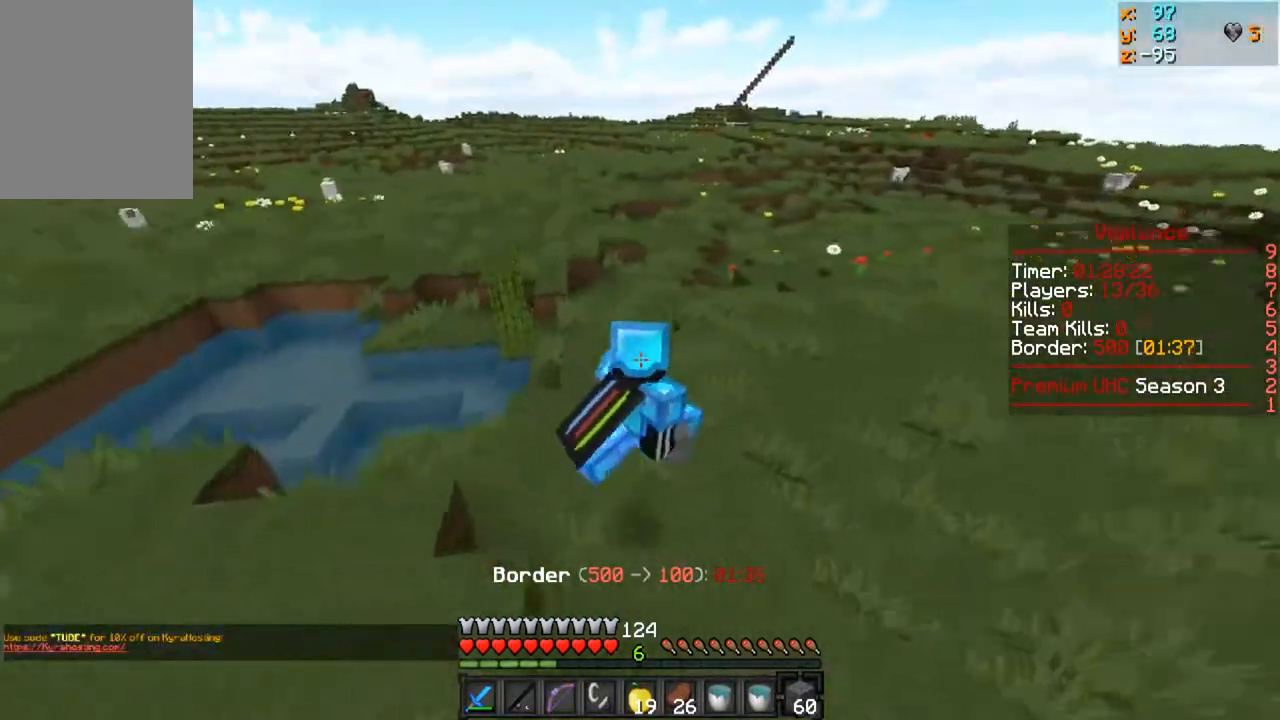
{"keys": ["d", "w"], "mouse": [], "events": [[133, "d", "down"]]}
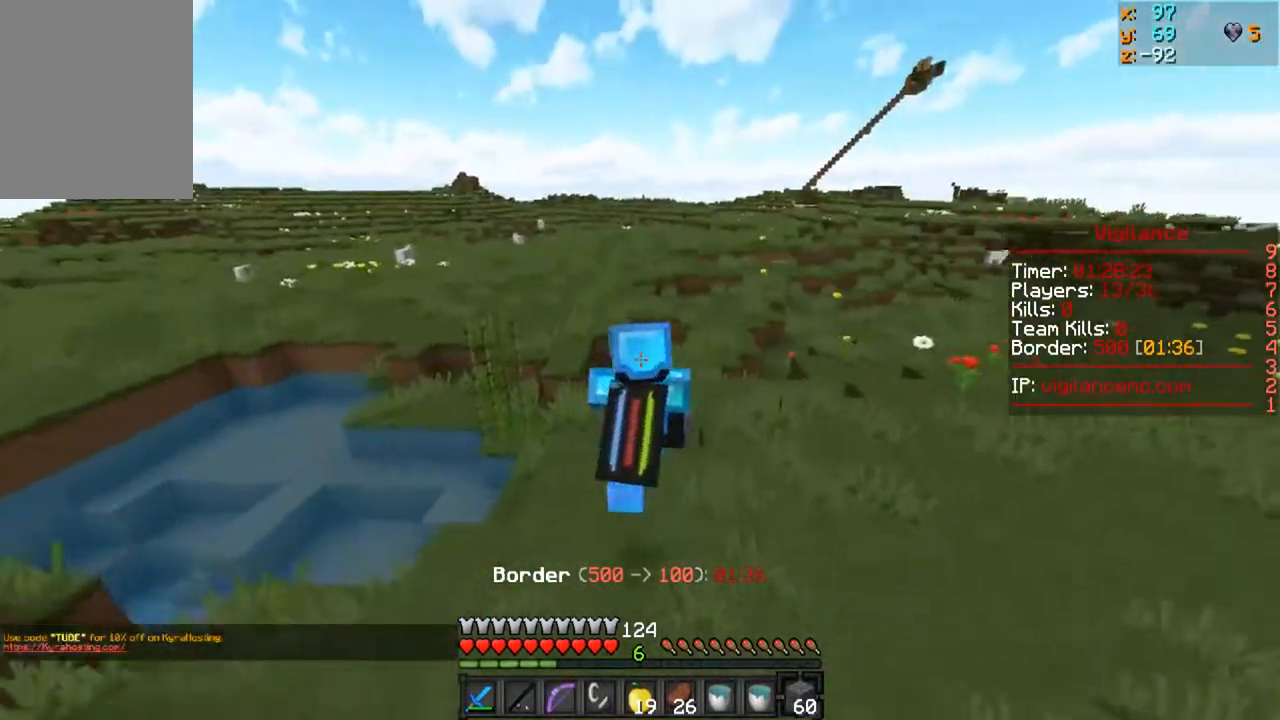
{"keys": [], "mouse": [], "events": [[250, "d", "up"], [483, "w", "up"]]}
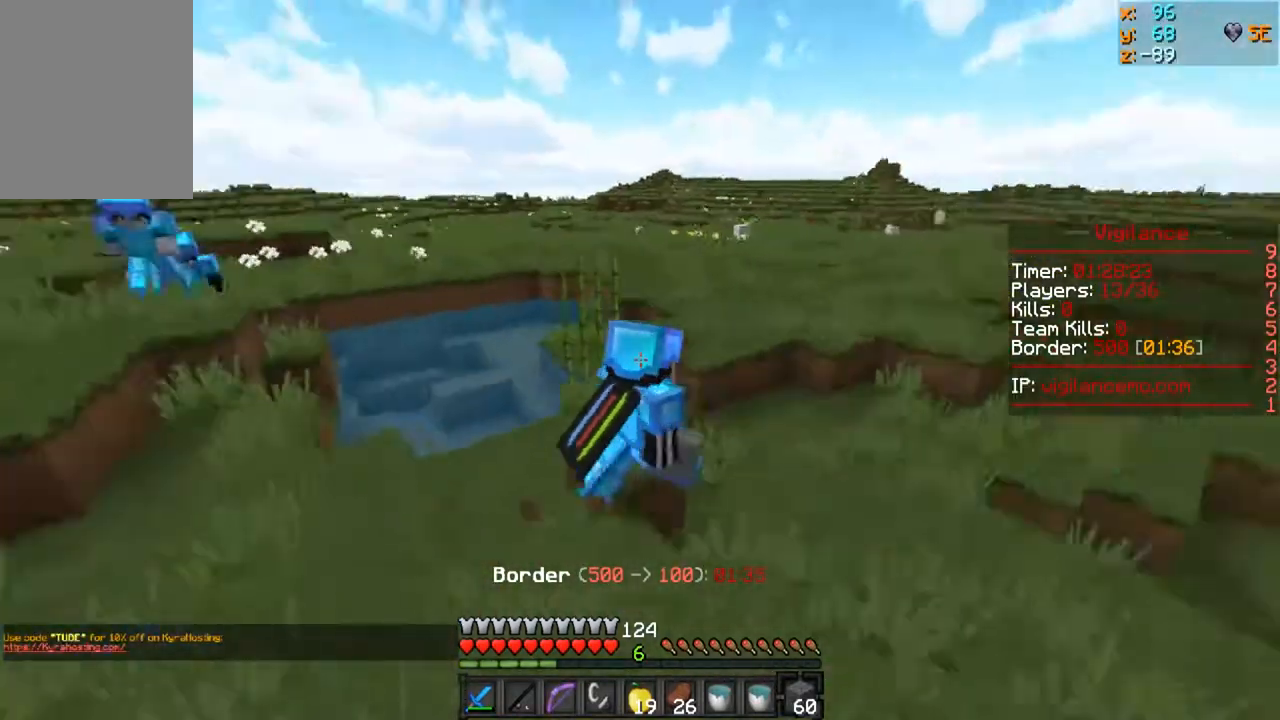
{"keys": ["a"], "mouse": [], "events": [[483, "a", "down"]]}
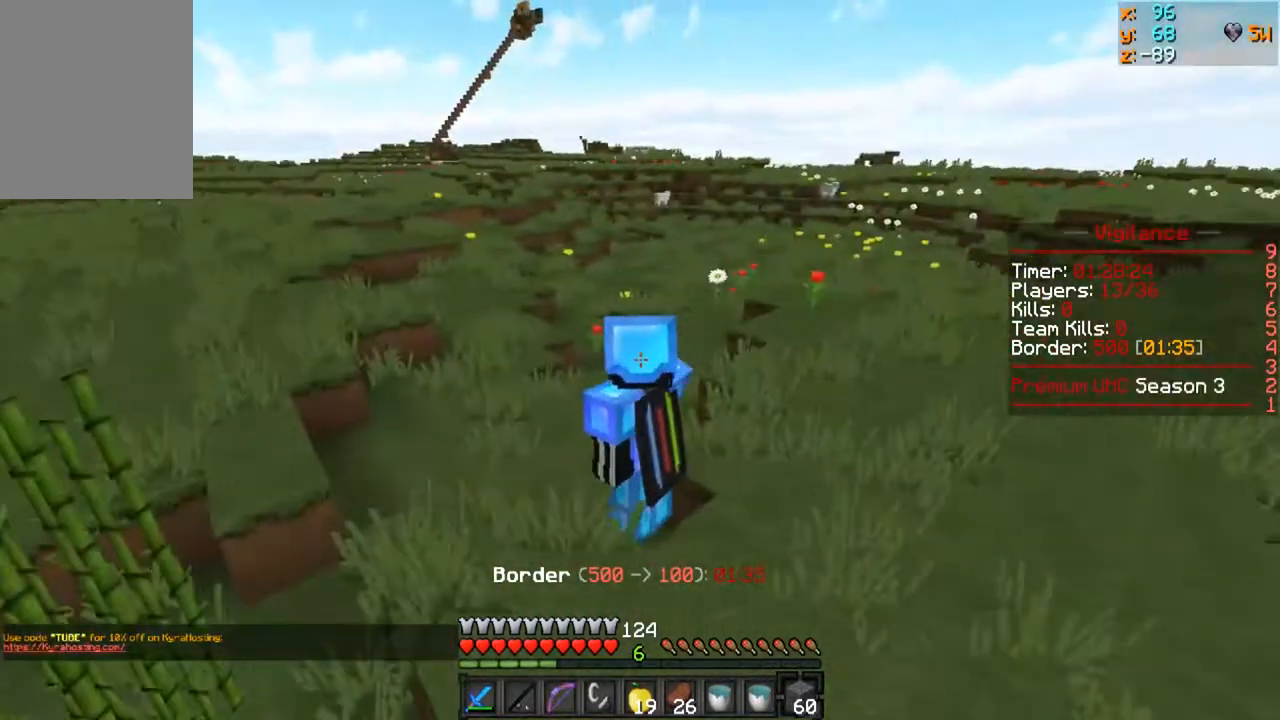
{"keys": ["a"], "mouse": [], "events": [[183, "a", "up"], [433, "a", "down"]]}
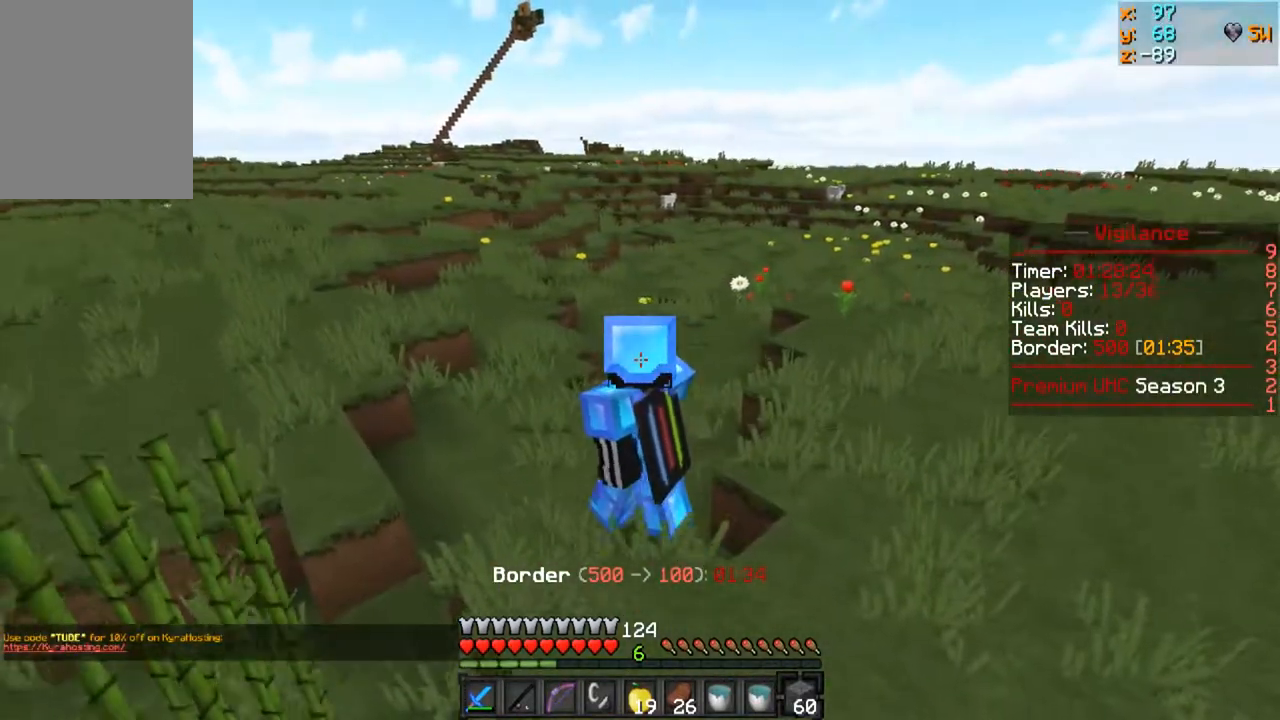
{"keys": [], "mouse": [], "events": [[133, "a", "up"]]}
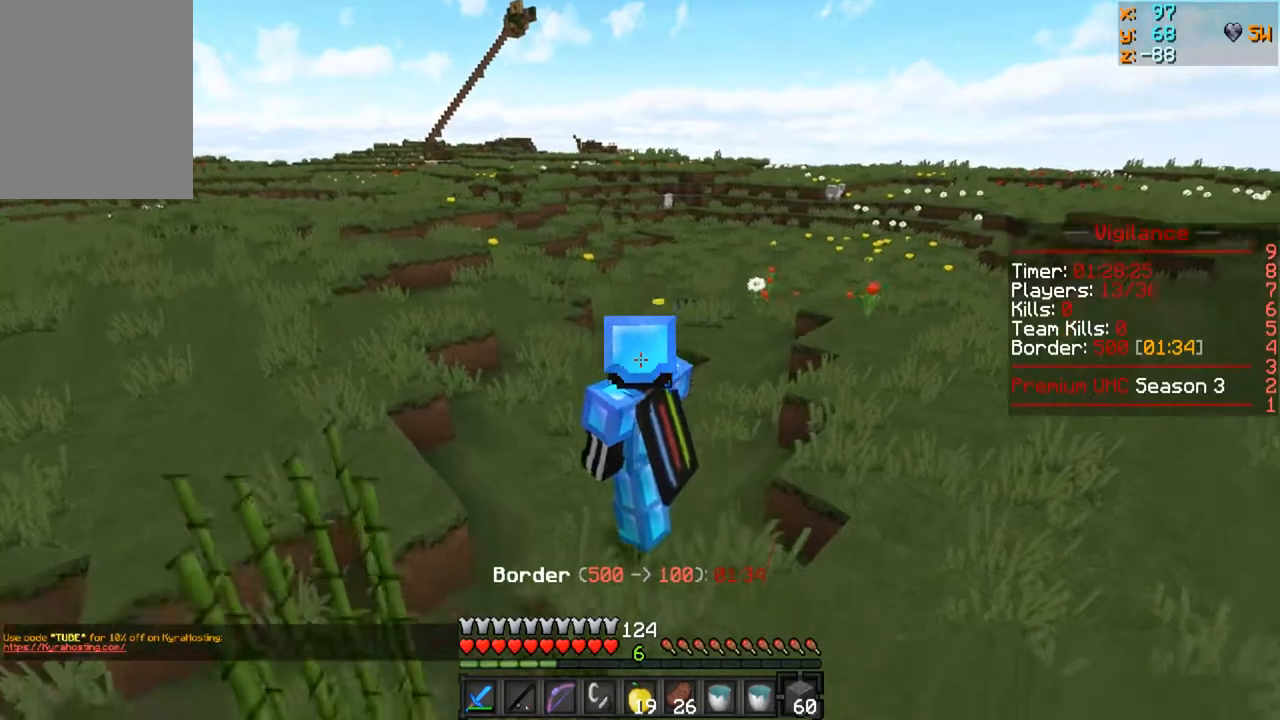
{"keys": [], "mouse": [], "events": []}
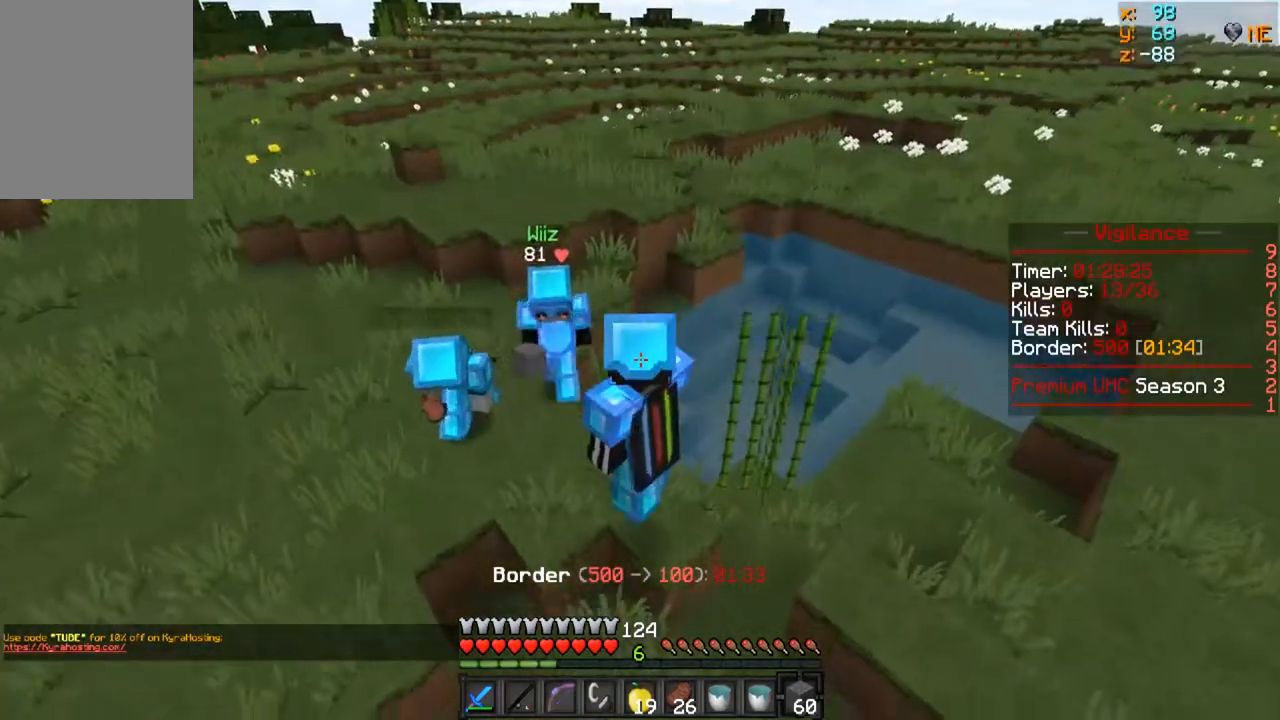
{"keys": ["d"], "mouse": [], "events": [[450, "d", "down"]]}